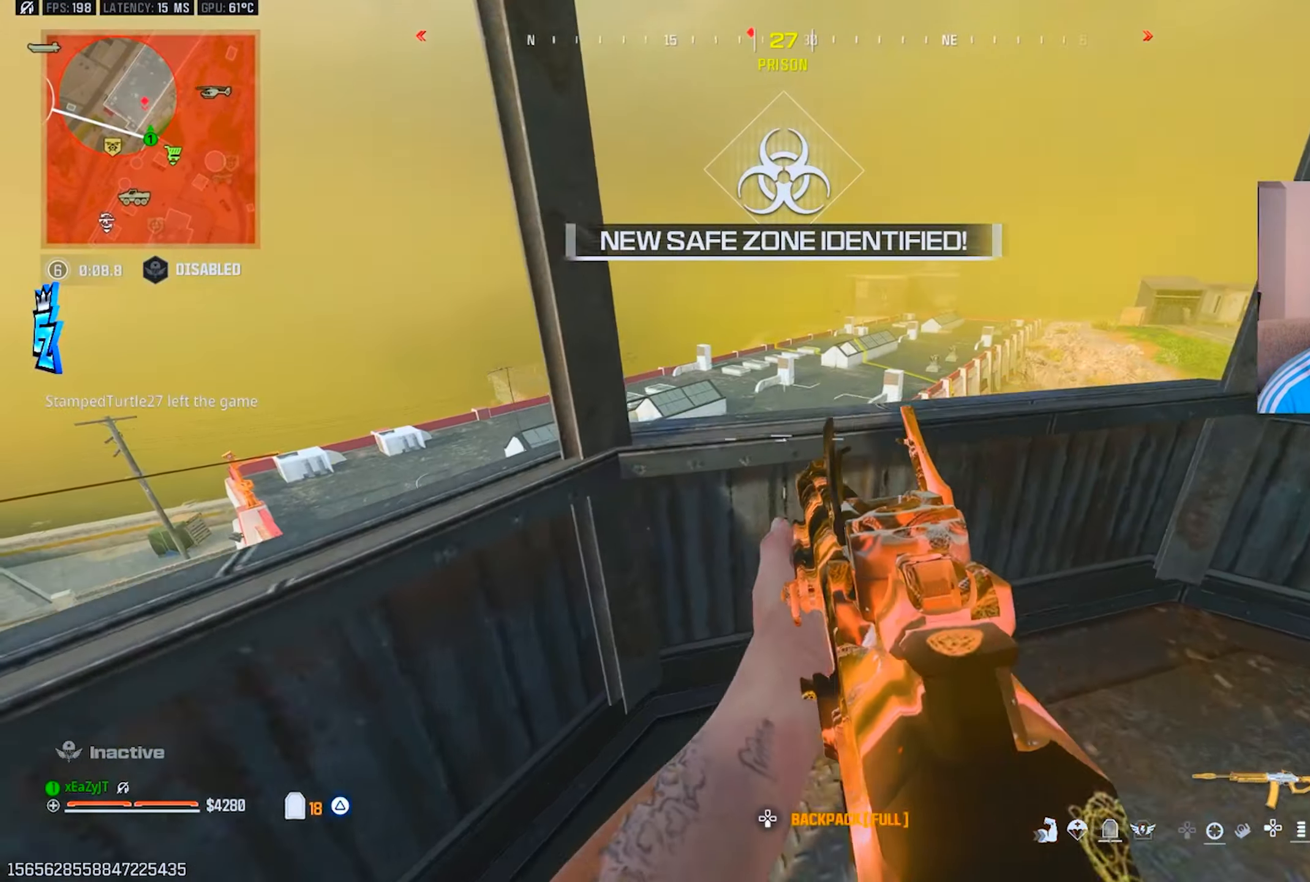
Gameplay with a controller (PlayStation layout); each line is a JSON object with the inputs held at the frame after it. "events" lists button and stick changes between this image and that frame as [ms after this image, input, new state], when the widget could be followed in between.
{"buttons": [], "left_stick": "down-right", "right_stick": "right", "events": [[116, "CIRCLE", "down"], [166, "left_stick", "left"], [200, "CIRCLE", "up"], [283, "CIRCLE", "down"], [283, "right_stick", "right"], [333, "CIRCLE", "up"], [450, "left_stick", "down-right"]]}
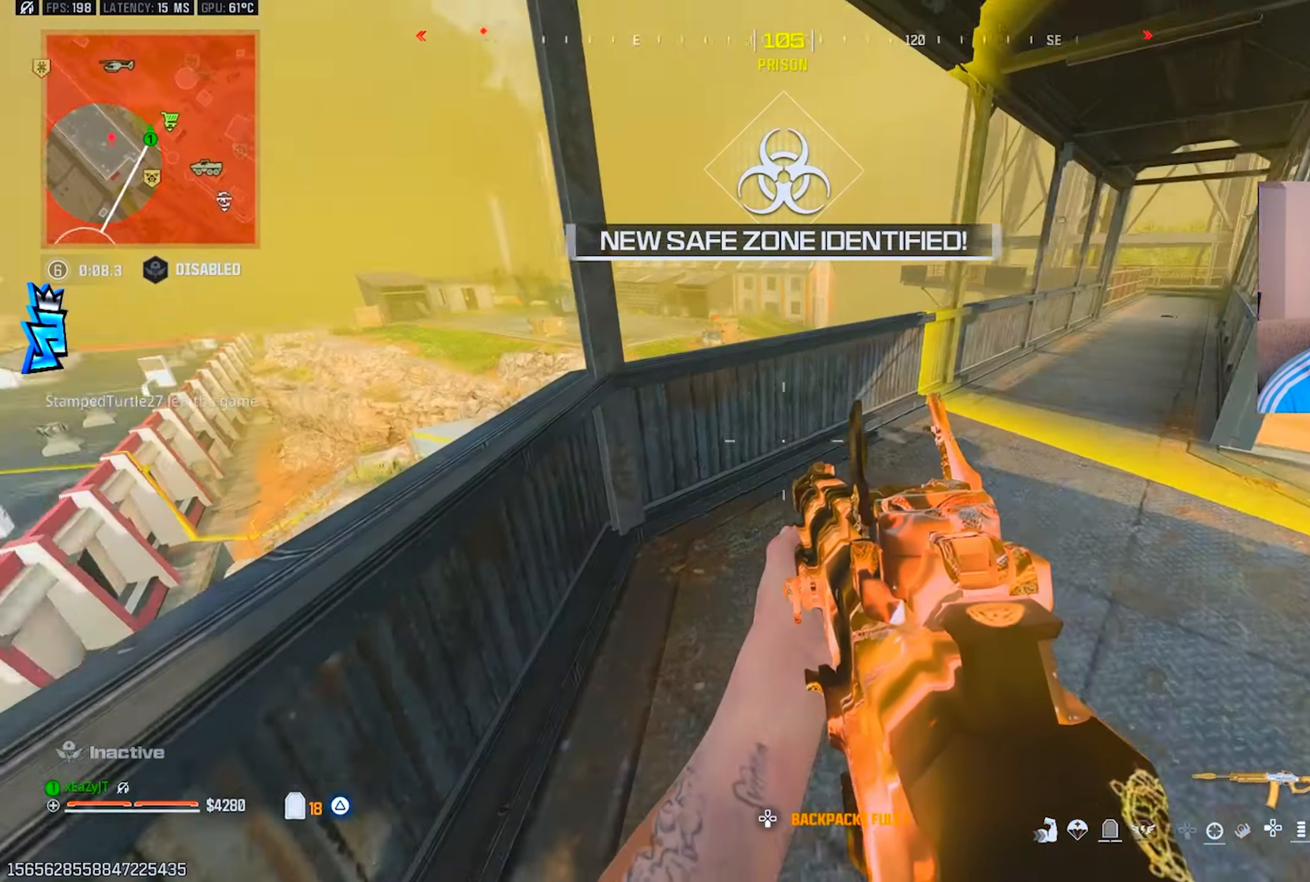
{"buttons": [], "left_stick": "up-right", "right_stick": "left", "events": [[33, "right_stick", "center"], [100, "left_stick", "center"], [334, "left_stick", "up-right"], [401, "right_stick", "left"]]}
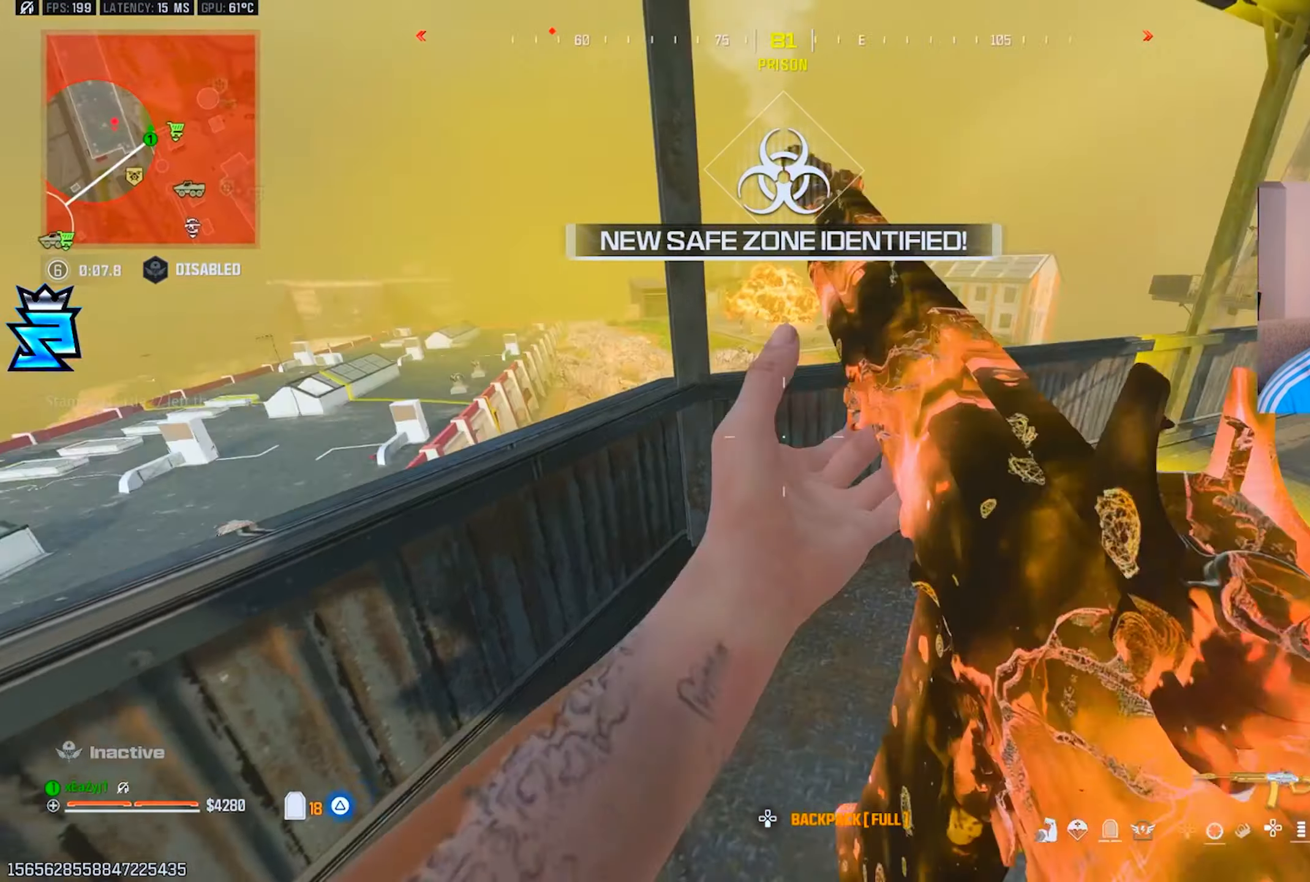
{"buttons": [], "left_stick": "right", "right_stick": "center", "events": [[50, "left_stick", "down-right"], [66, "CIRCLE", "down"], [116, "right_stick", "center"], [133, "CIRCLE", "up"], [166, "left_stick", "right"], [217, "CIRCLE", "down"], [300, "CIRCLE", "up"], [300, "right_stick", "up-right"], [334, "left_stick", "up"], [451, "right_stick", "center"], [467, "left_stick", "right"]]}
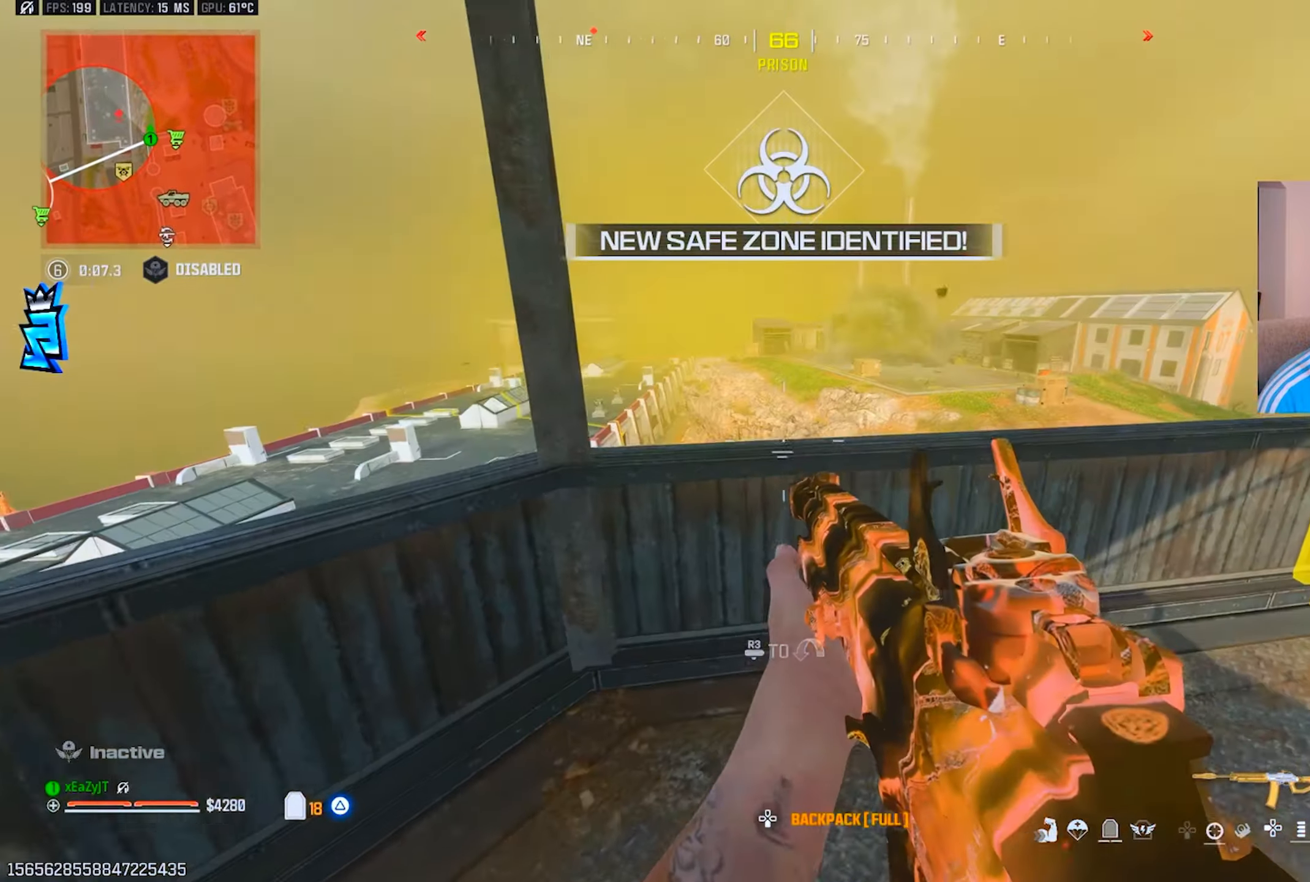
{"buttons": [], "left_stick": "right", "right_stick": "left", "events": [[100, "left_stick", "center"], [367, "left_stick", "up"], [383, "right_stick", "left"], [500, "left_stick", "right"]]}
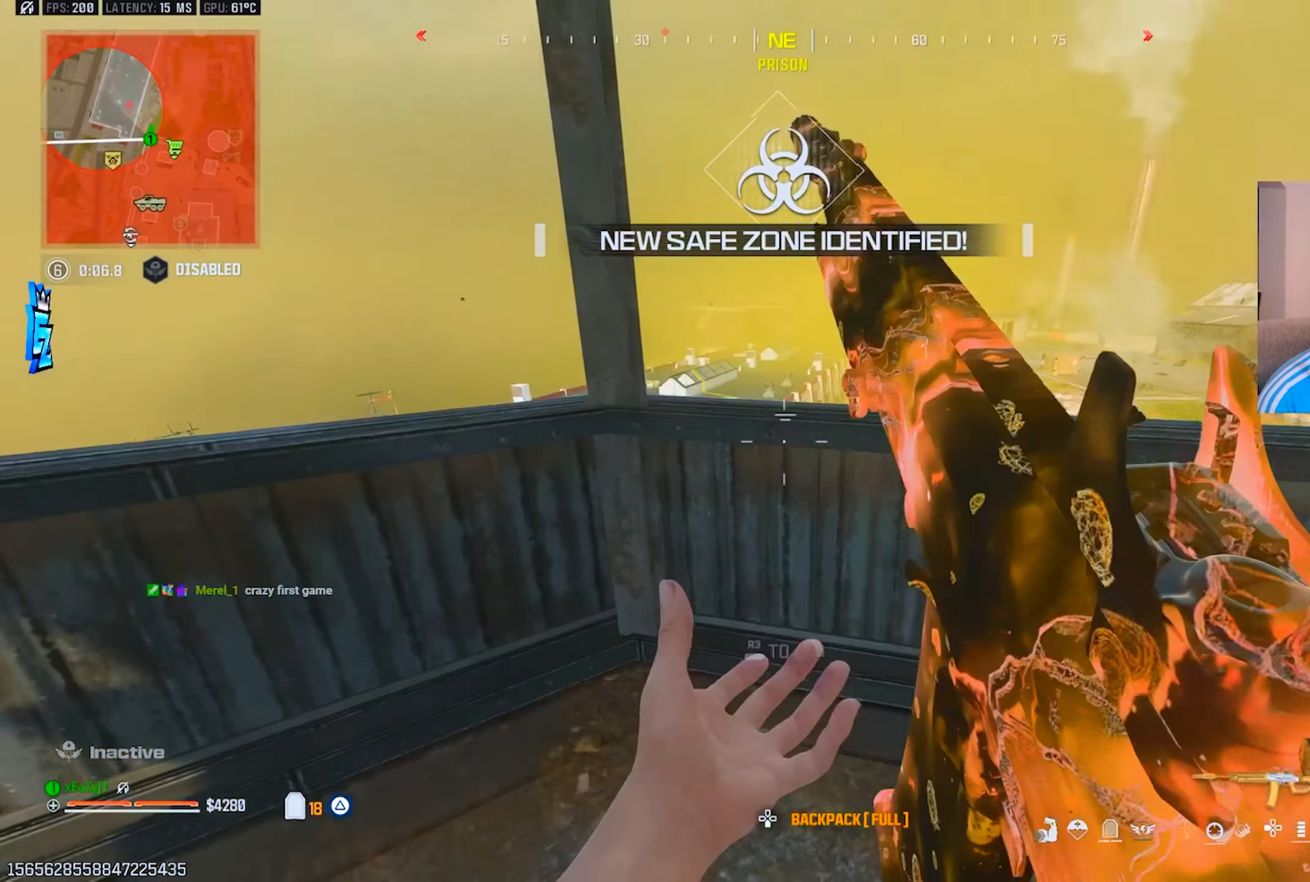
{"buttons": [], "left_stick": "center", "right_stick": "center", "events": [[33, "CIRCLE", "down"], [67, "CIRCLE", "up"], [67, "right_stick", "center"], [117, "CIRCLE", "down"], [184, "CIRCLE", "up"], [267, "left_stick", "center"], [417, "CIRCLE", "down"], [484, "CIRCLE", "up"]]}
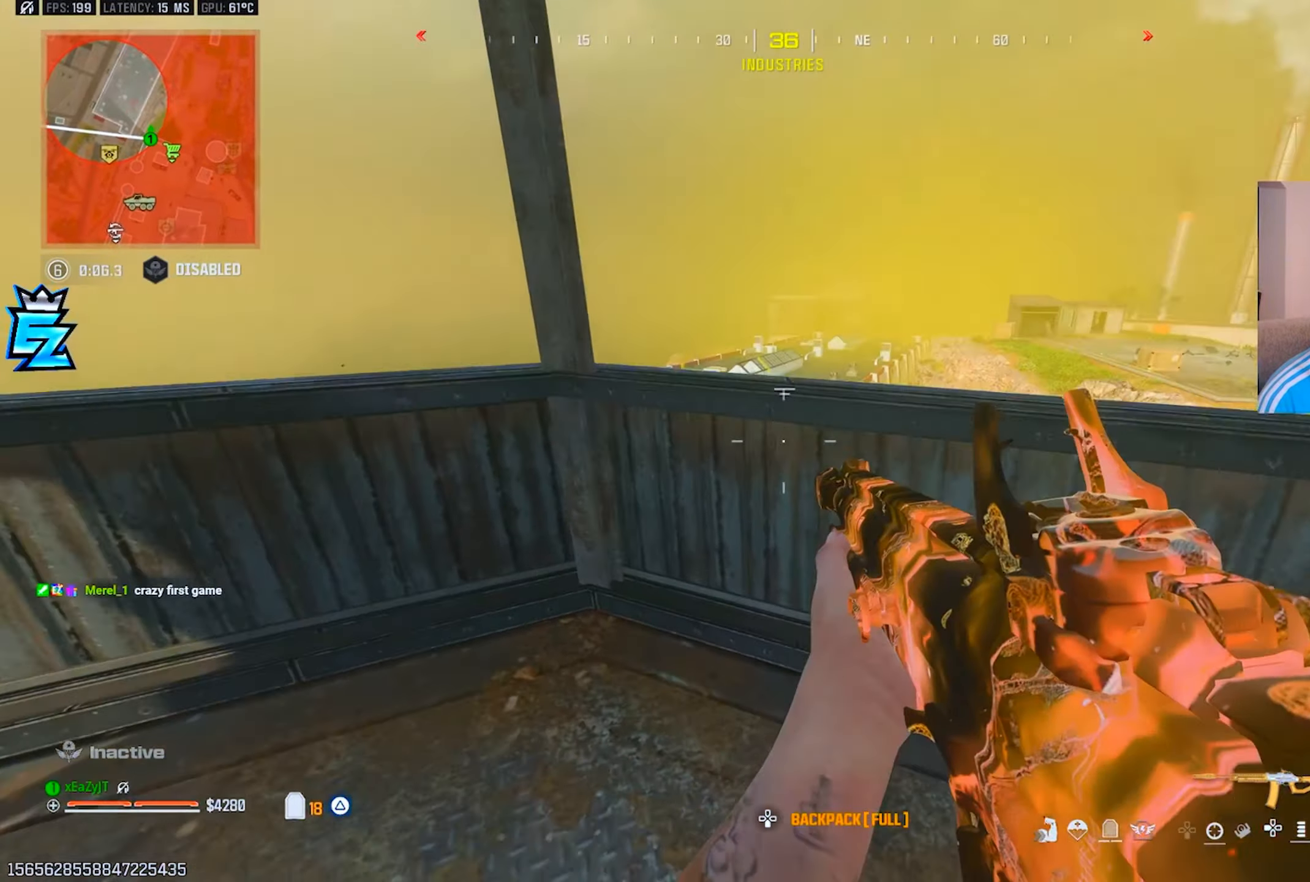
{"buttons": [], "left_stick": "center", "right_stick": "center", "events": [[16, "CIRCLE", "down"], [50, "left_stick", "up-left"], [100, "CIRCLE", "up"], [133, "left_stick", "up-right"], [267, "left_stick", "center"]]}
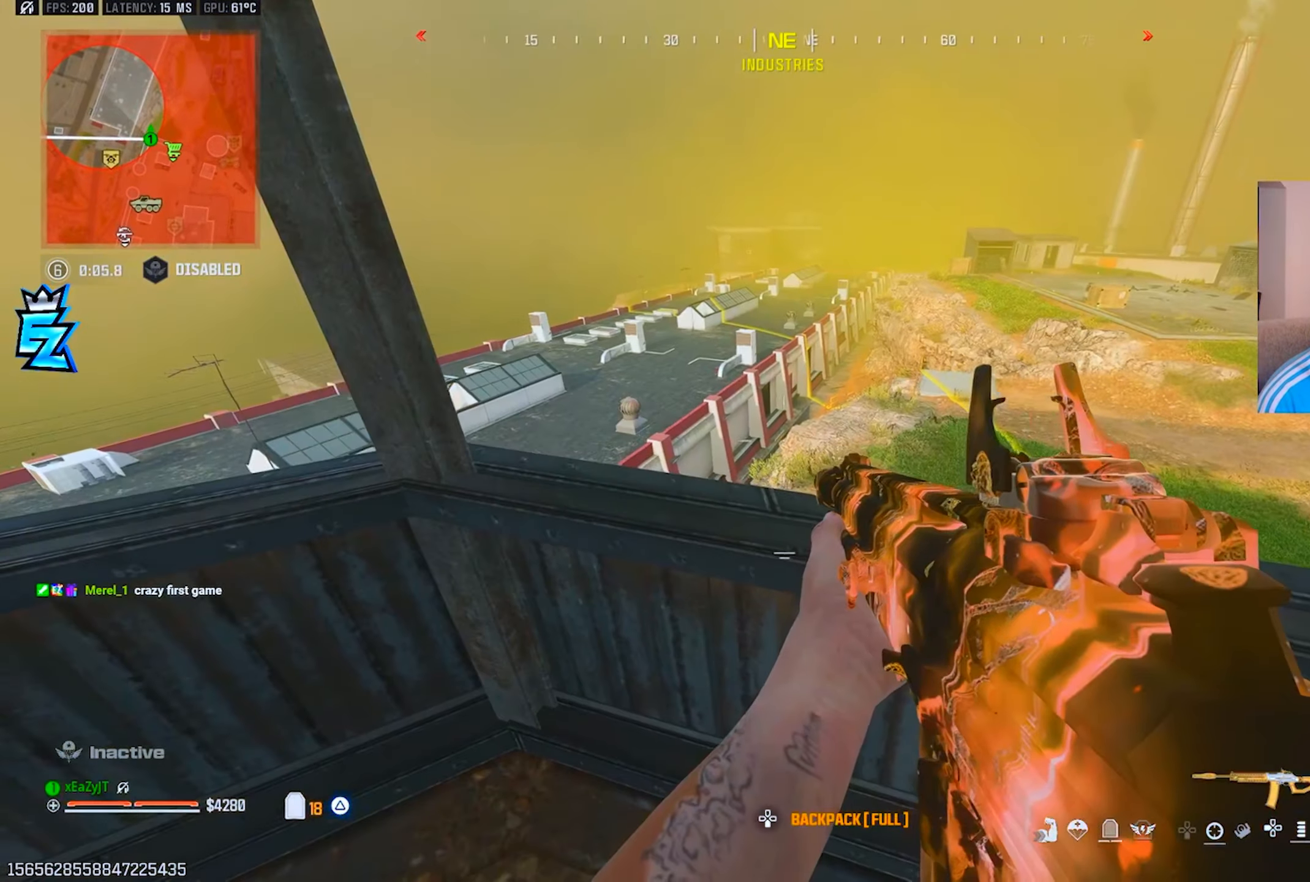
{"buttons": ["L1"], "left_stick": "left", "right_stick": "up-right", "events": [[100, "L1", "down"], [317, "right_stick", "up"], [384, "left_stick", "left"], [434, "right_stick", "up-right"]]}
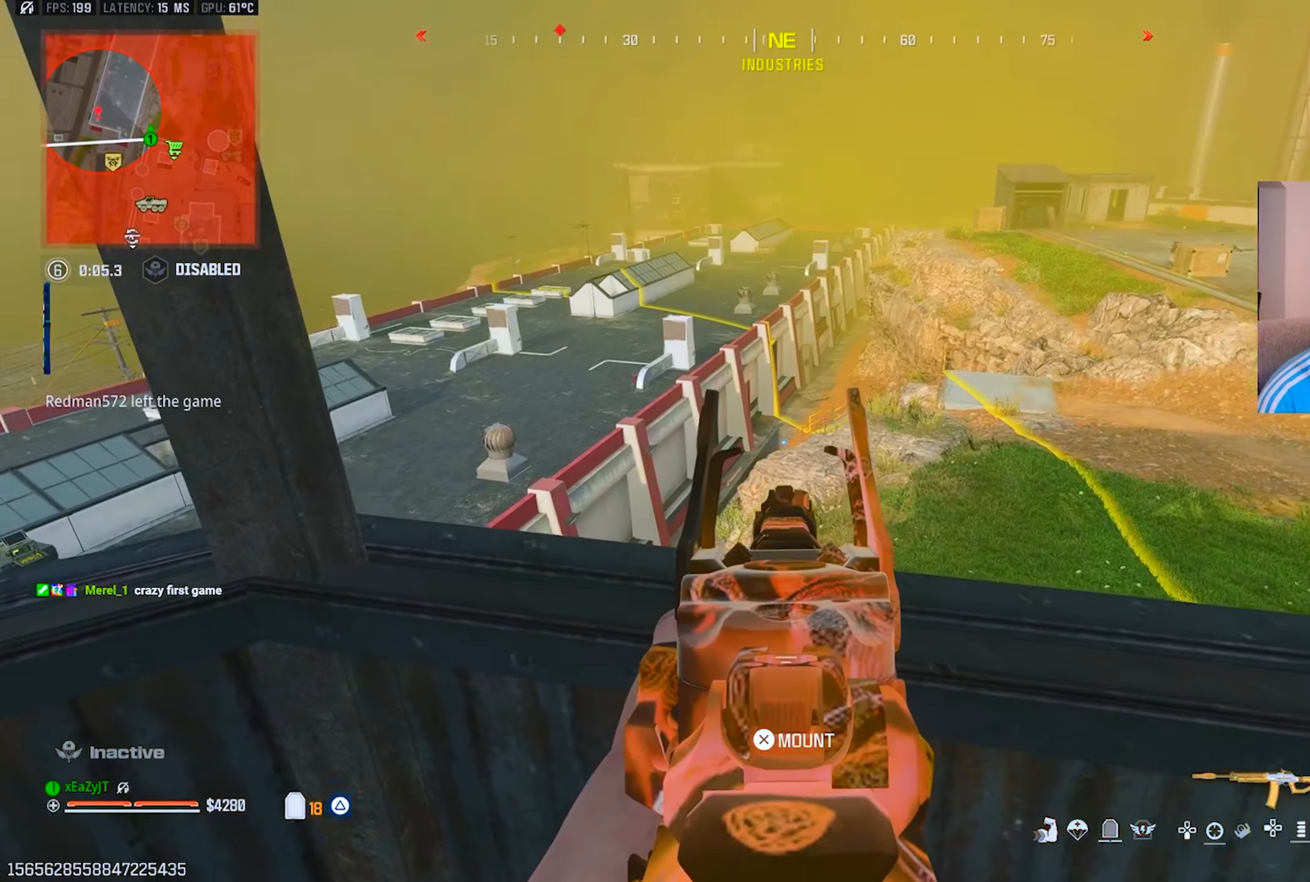
{"buttons": ["CIRCLE"], "left_stick": "down-left", "right_stick": "left", "events": [[133, "left_stick", "center"], [217, "right_stick", "center"], [333, "left_stick", "down-right"], [383, "left_stick", "center"], [417, "L1", "up"], [433, "CIRCLE", "down"], [433, "left_stick", "down-left"], [433, "right_stick", "left"], [450, "CIRCLE", "up"], [500, "CIRCLE", "down"]]}
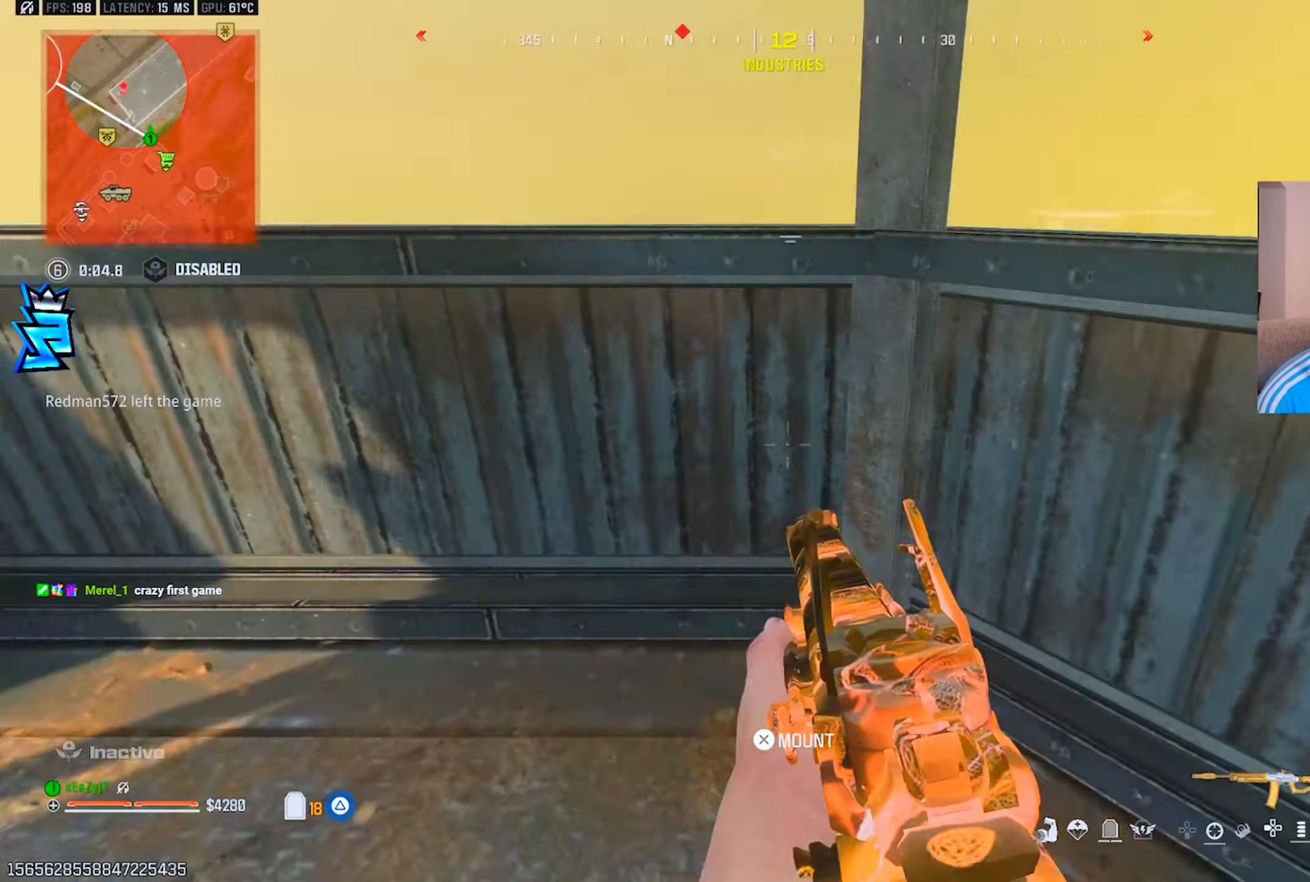
{"buttons": ["CIRCLE"], "left_stick": "left", "right_stick": "center", "events": [[33, "left_stick", "up-left"], [84, "CIRCLE", "up"], [100, "L3", "down"], [150, "right_stick", "center"], [200, "L3", "up"], [234, "left_stick", "left"], [350, "CIRCLE", "down"], [401, "CIRCLE", "up"], [467, "CIRCLE", "down"]]}
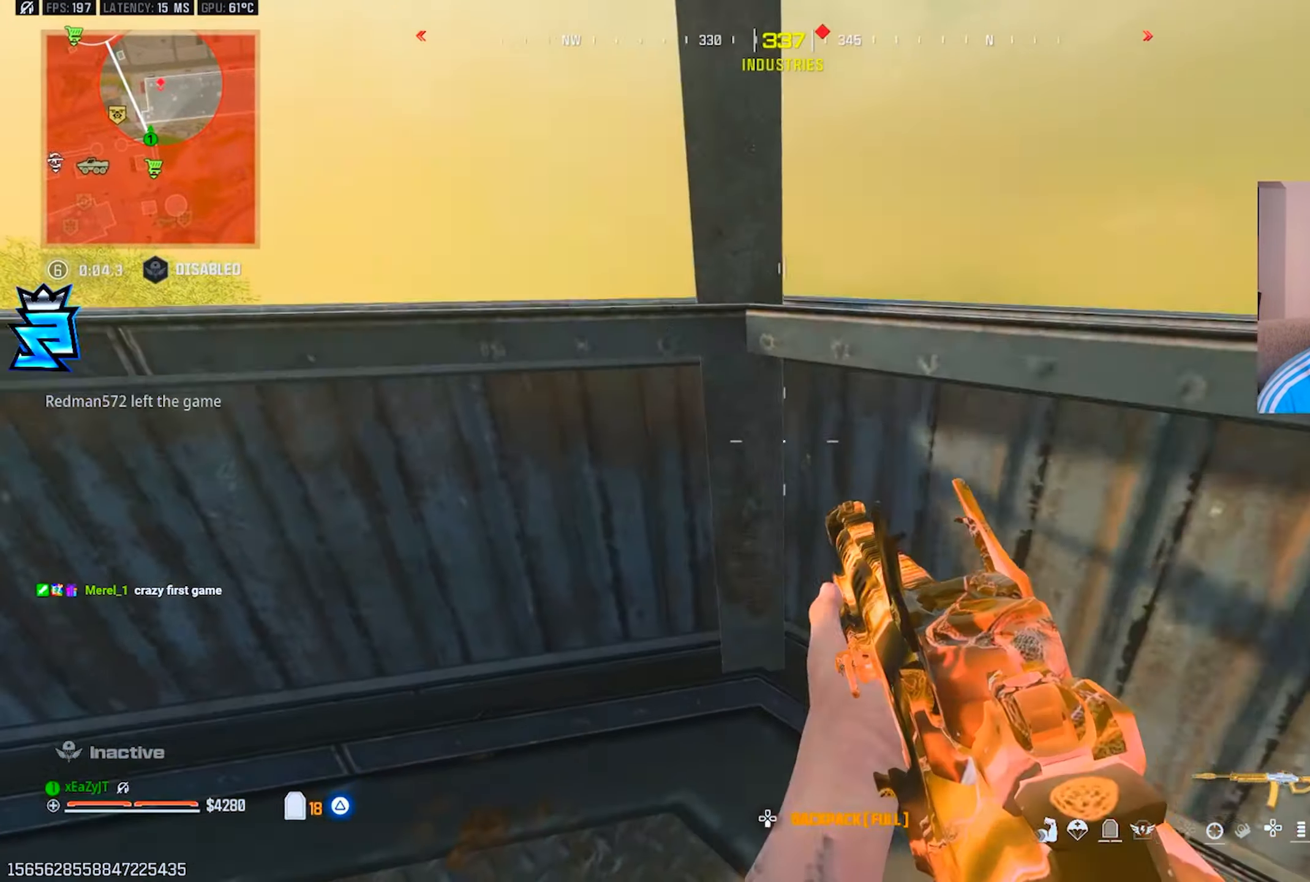
{"buttons": ["L1"], "left_stick": "left", "right_stick": "center", "events": [[16, "L1", "down"], [33, "CIRCLE", "up"]]}
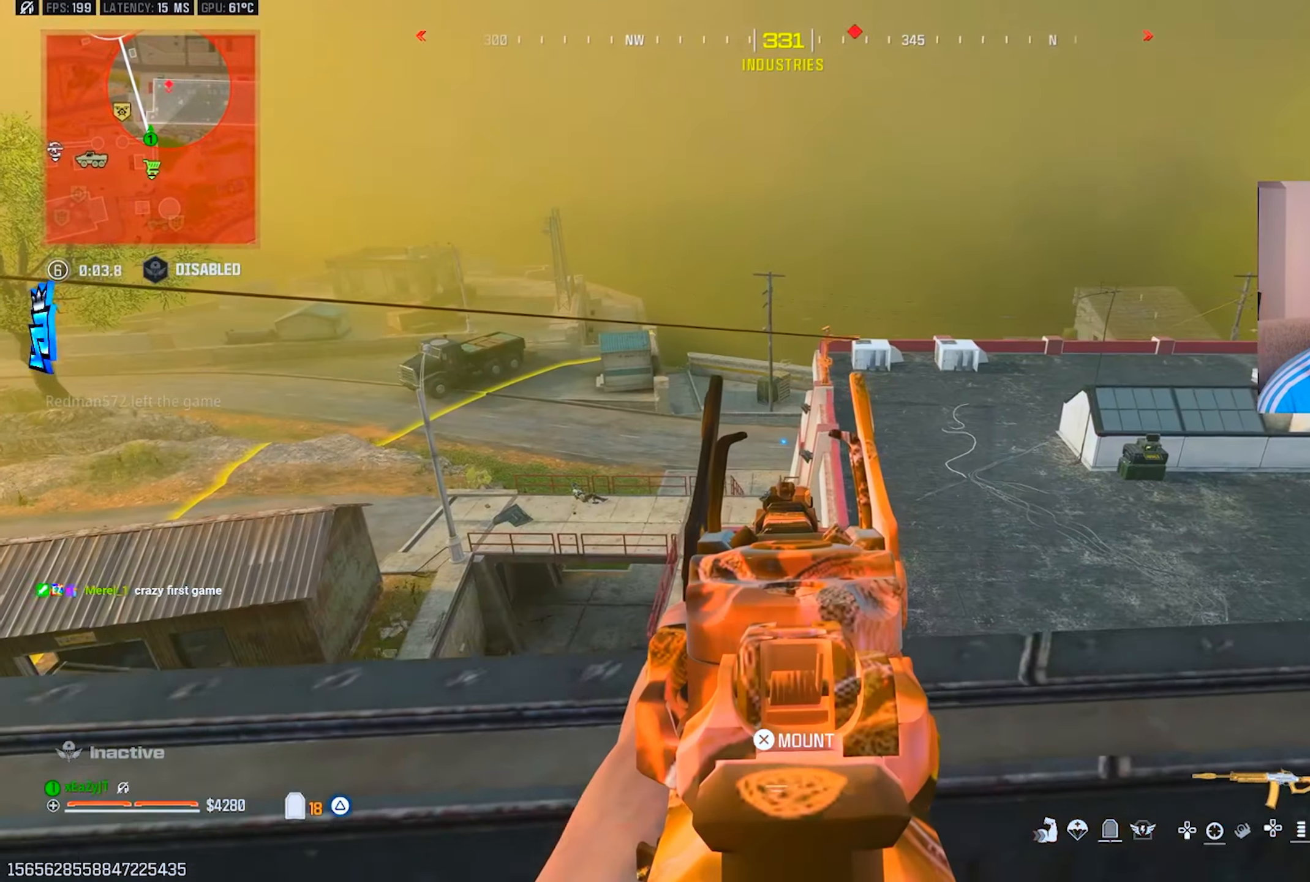
{"buttons": ["L1"], "left_stick": "down-left", "right_stick": "center", "events": [[417, "left_stick", "down-left"]]}
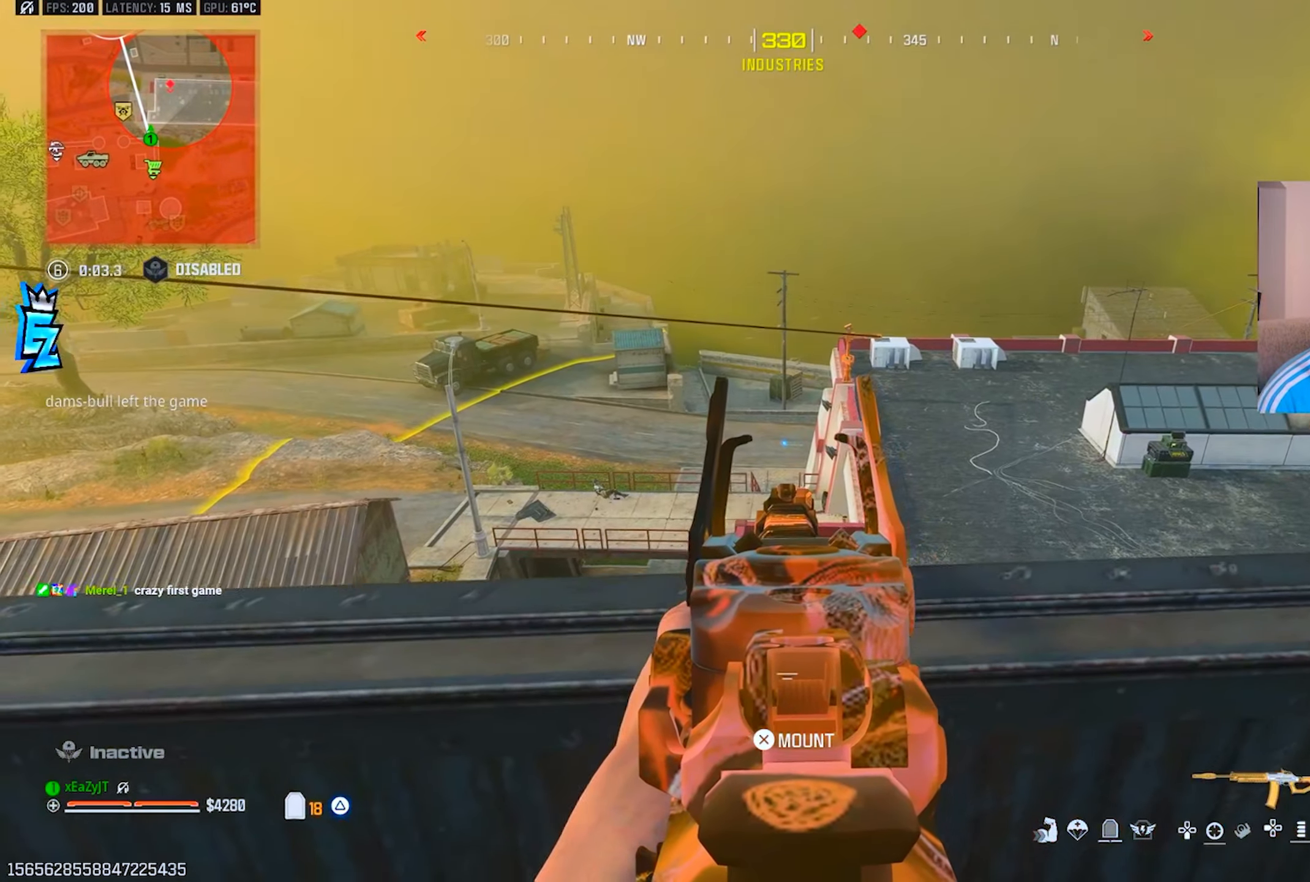
{"buttons": [], "left_stick": "center", "right_stick": "right", "events": [[100, "left_stick", "center"], [317, "right_stick", "right"], [467, "L1", "up"]]}
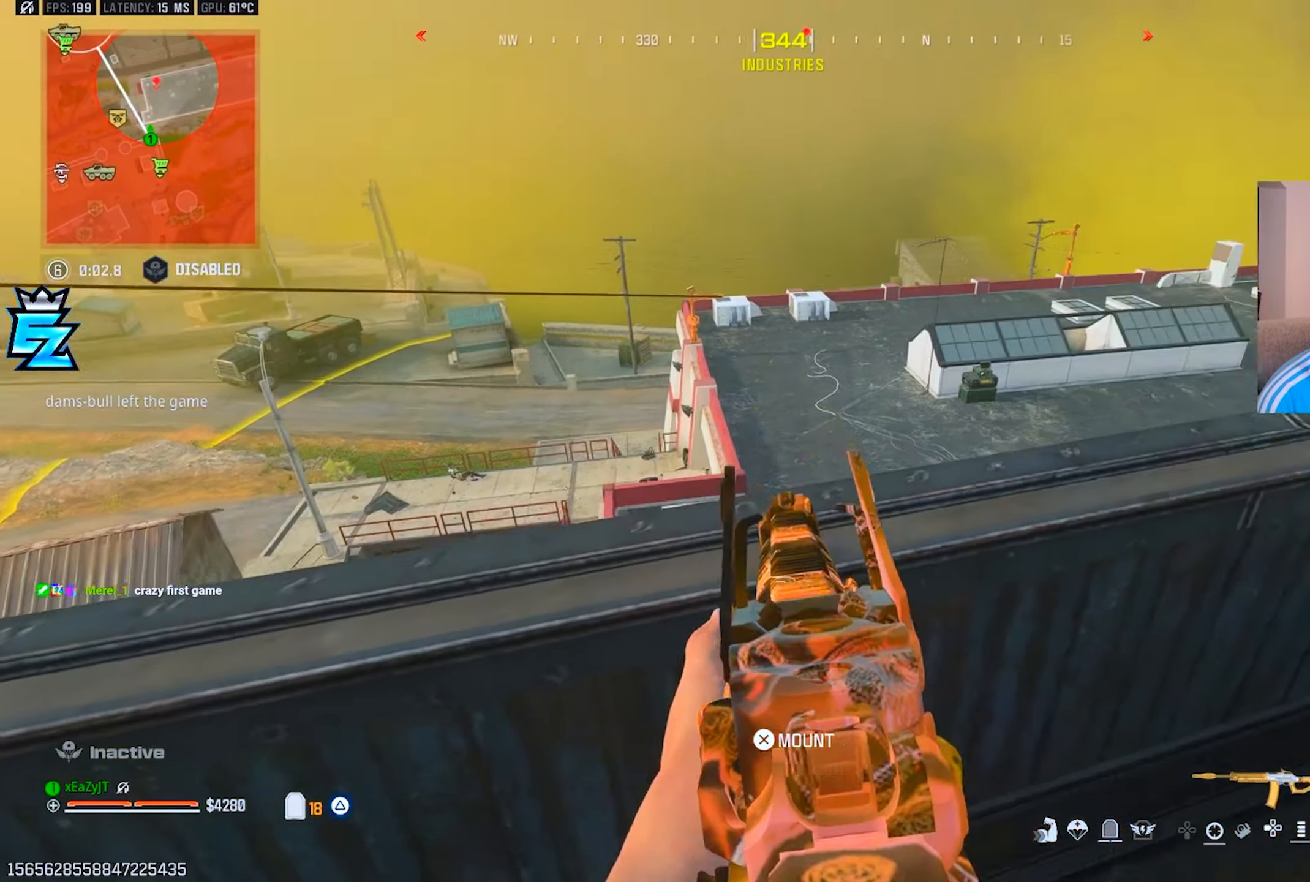
{"buttons": [], "left_stick": "center", "right_stick": "center", "events": [[17, "left_stick", "up-left"], [100, "left_stick", "center"], [167, "R3", "down"], [167, "right_stick", "center"], [250, "left_stick", "up"], [300, "R3", "up"], [334, "left_stick", "up-left"], [434, "left_stick", "center"]]}
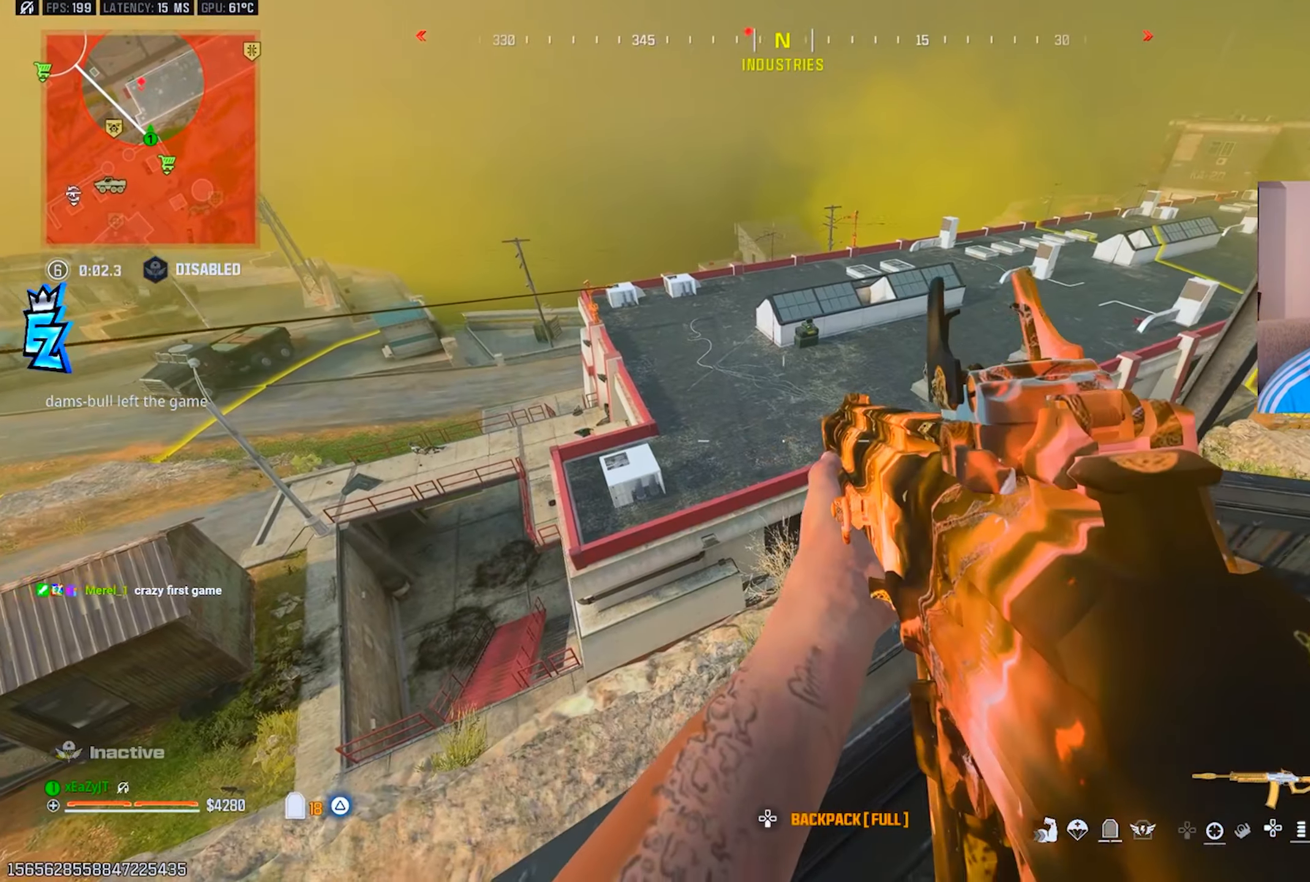
{"buttons": [], "left_stick": "up", "right_stick": "center", "events": [[383, "TRIANGLE", "down"], [433, "left_stick", "up"], [500, "TRIANGLE", "up"]]}
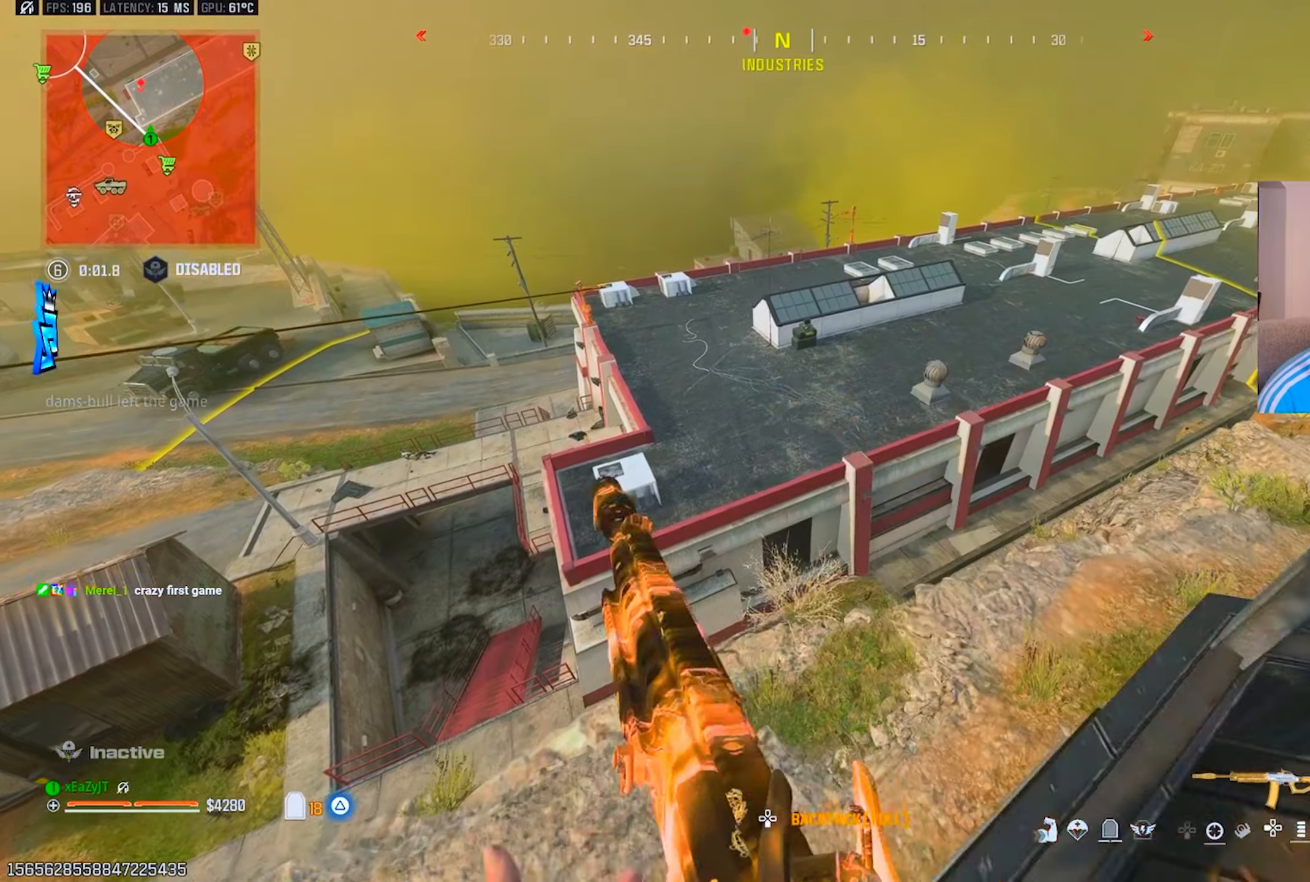
{"buttons": ["R3"], "left_stick": "up-left", "right_stick": "center", "events": [[50, "L3", "down"], [150, "left_stick", "up-left"], [317, "L3", "up"], [450, "R3", "down"]]}
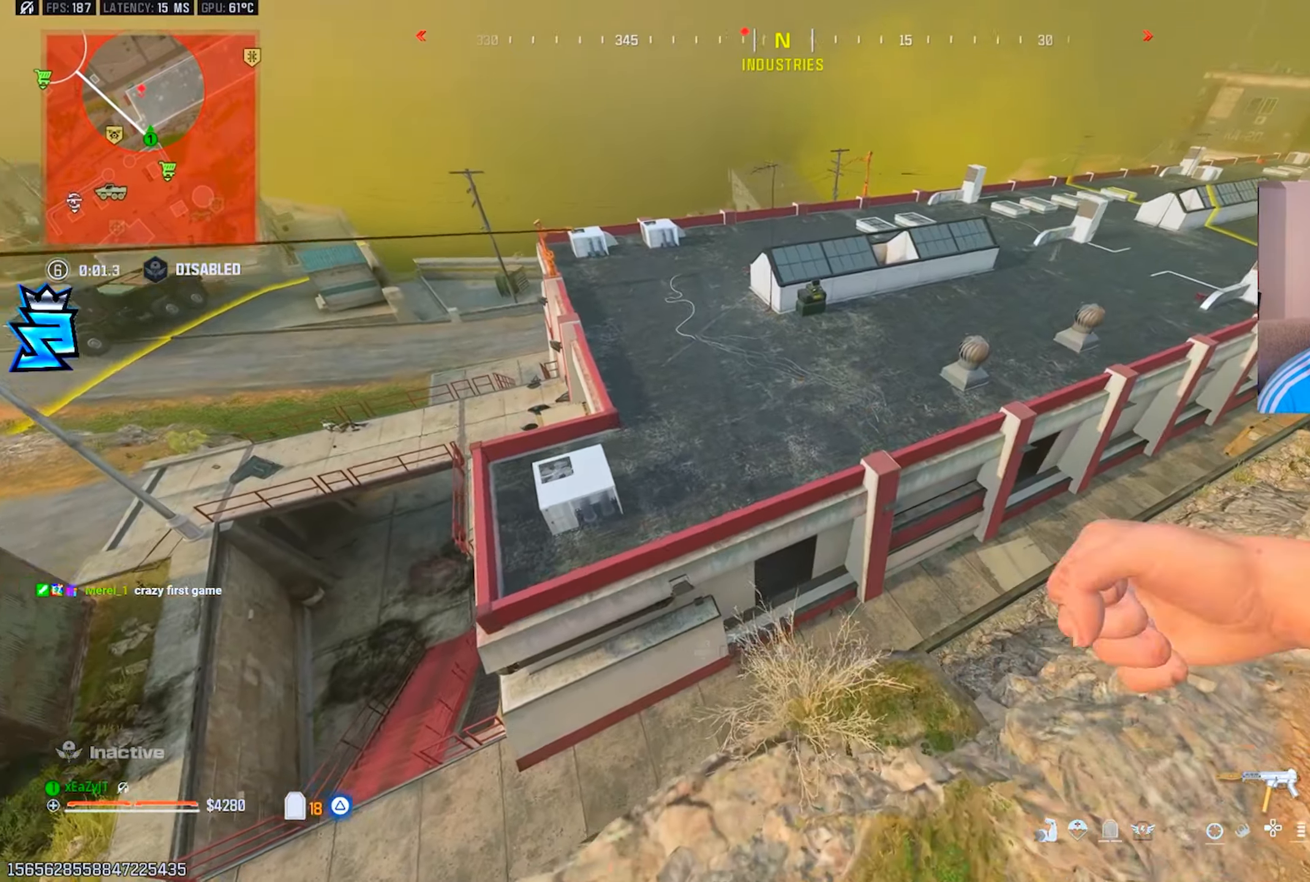
{"buttons": [], "left_stick": "up-left", "right_stick": "up", "events": [[217, "R3", "up"], [217, "right_stick", "up"]]}
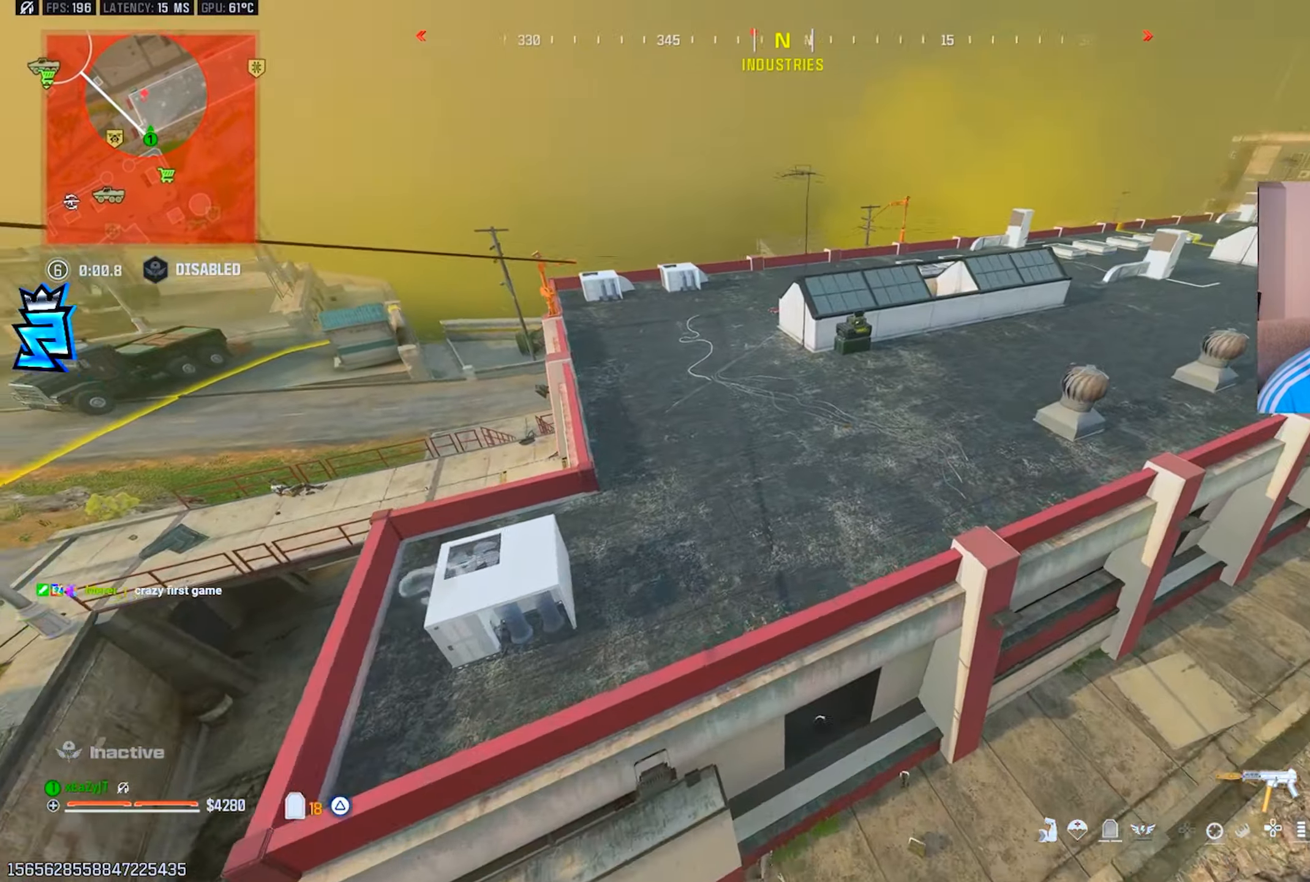
{"buttons": ["CIRCLE"], "left_stick": "up", "right_stick": "up", "events": [[66, "left_stick", "up"], [66, "right_stick", "center"], [333, "right_stick", "up"], [483, "CIRCLE", "down"]]}
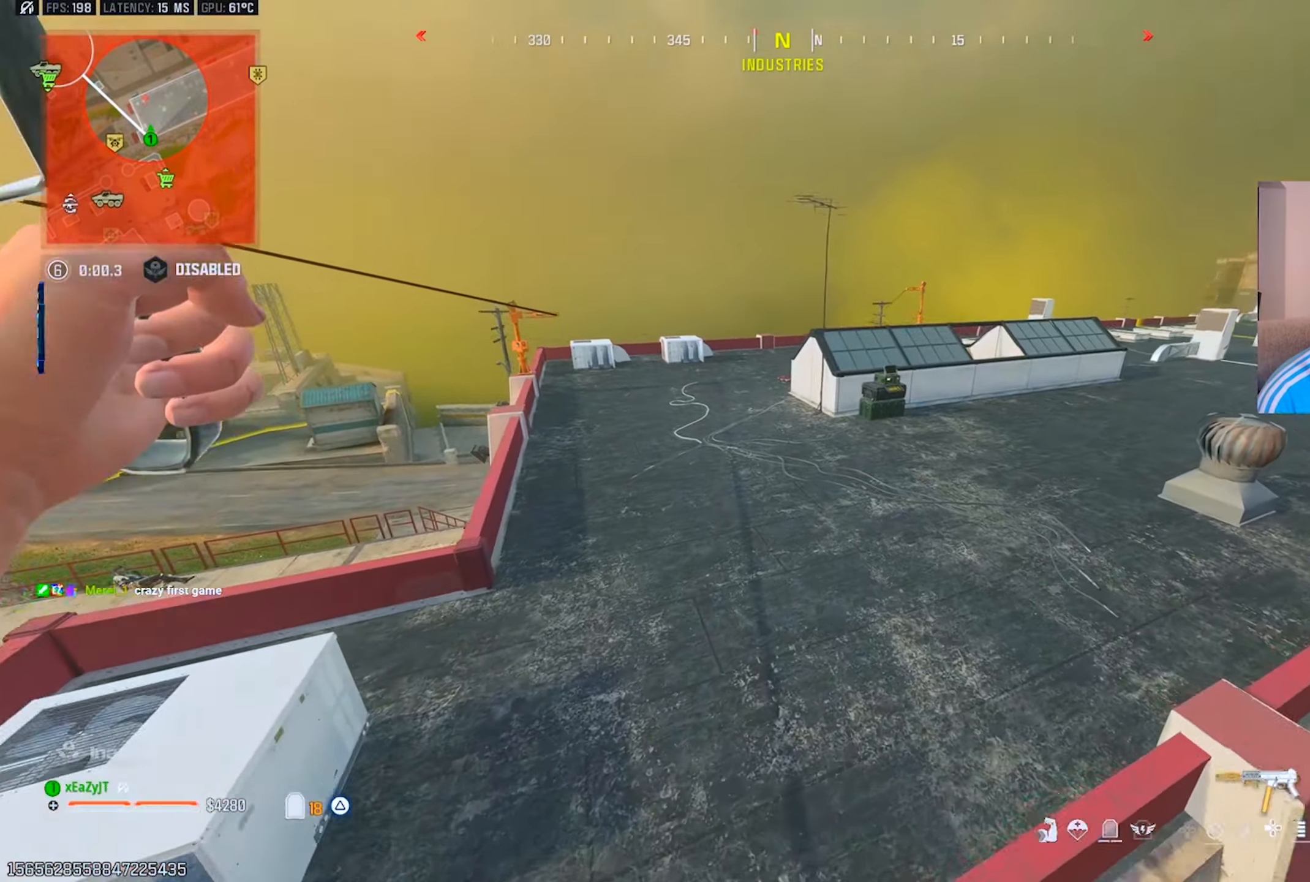
{"buttons": [], "left_stick": "up", "right_stick": "center", "events": [[67, "CIRCLE", "up"], [84, "right_stick", "center"], [117, "CIRCLE", "down"], [217, "CIRCLE", "up"], [250, "CIRCLE", "down"], [267, "right_stick", "up"], [350, "CIRCLE", "up"], [350, "right_stick", "center"]]}